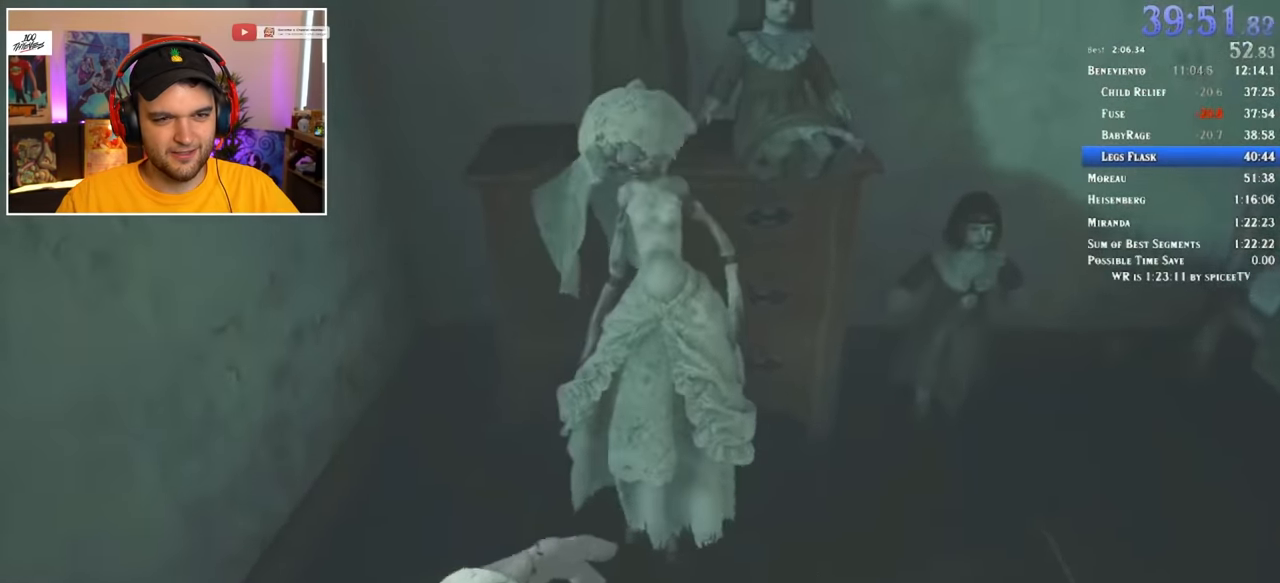
Gameplay with keyboard and mouse; each line is a JSON object with the keys and mouse buttons held at the frame after it. "events" lists presses ("down") and releases ("up") of "1", "2", "3", "4", "5", "a", "alt", "c", "ctrl", "d", "e", "f", "q", "r", "s", "shift", "space", "tab", "v", "w", "x", "z", "mouse_left" and "mouse_right" between this image and that frame as [ms after this image, input, new state], when the widget could be followed in between. "mouse_left", "mouse_right" = the "left", "right" buttons of the "mouse" list. No other keys are recorded. Mouse movement is not recorded.
{"keys": ["d", "s", "shift"], "mouse": [], "events": []}
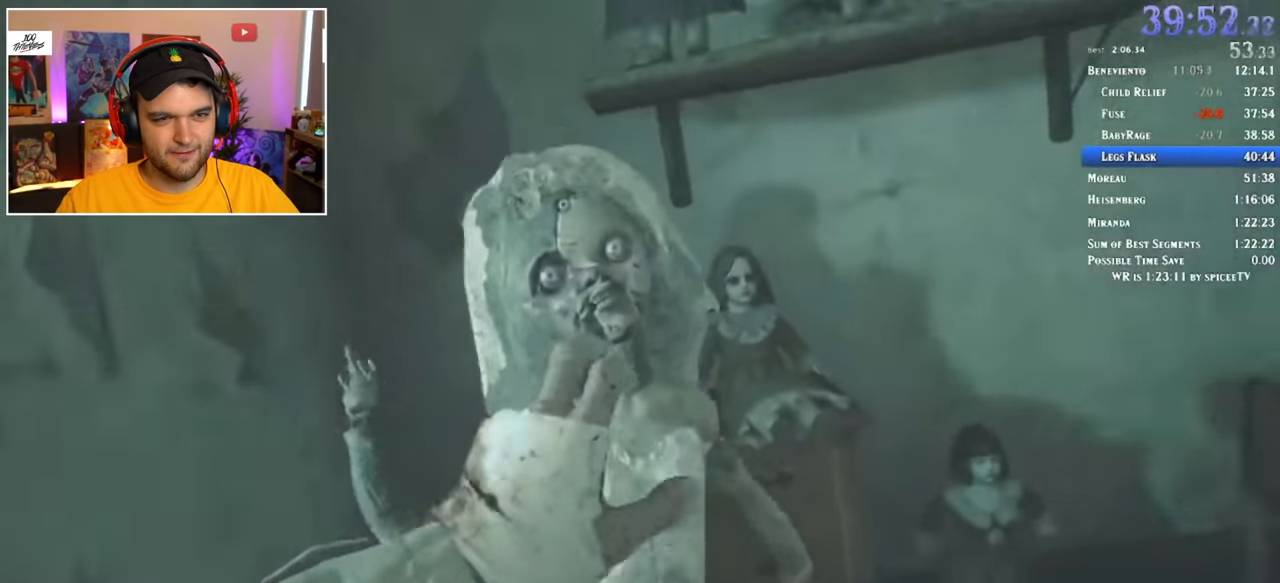
{"keys": ["d", "s", "shift"], "mouse": [], "events": []}
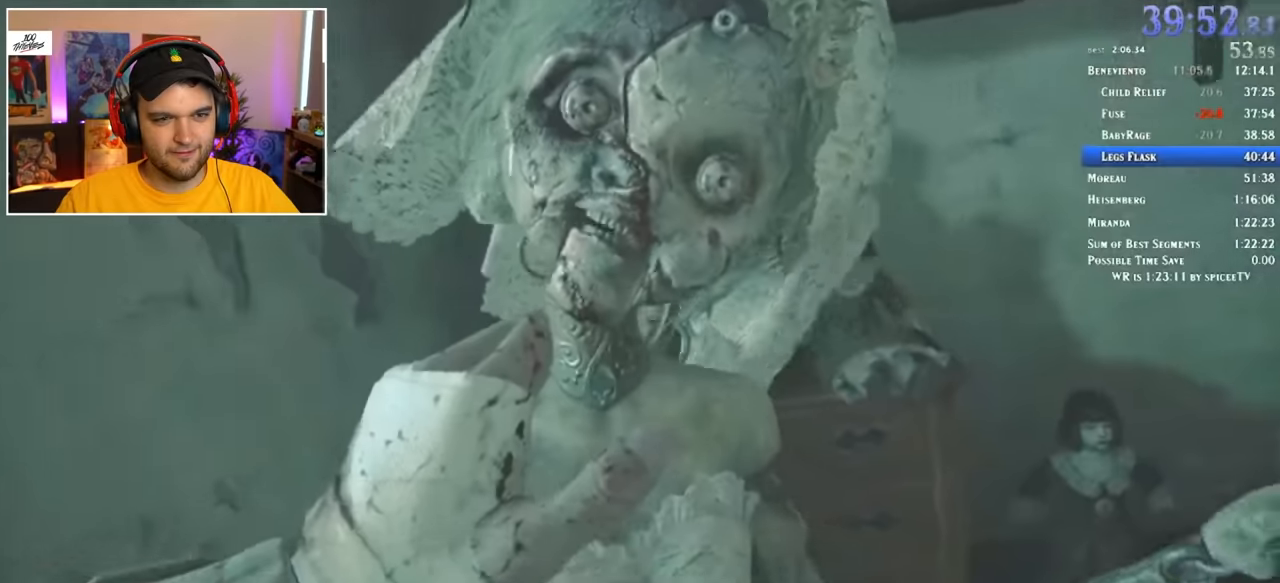
{"keys": ["d", "s", "shift"], "mouse": [], "events": []}
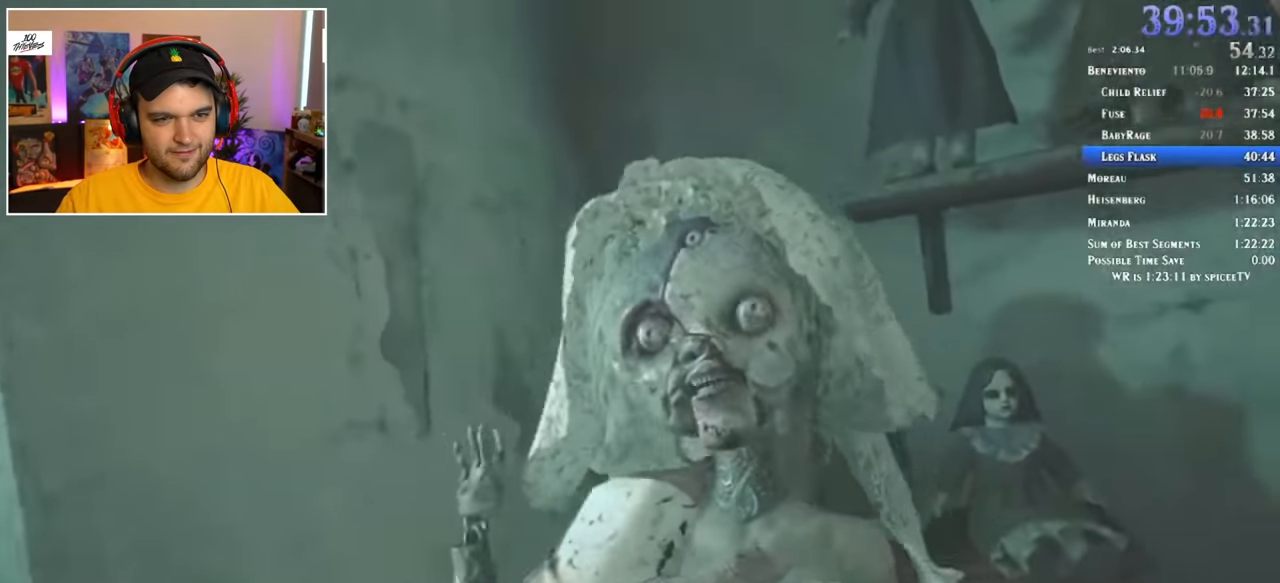
{"keys": ["d", "s", "shift"], "mouse": [], "events": []}
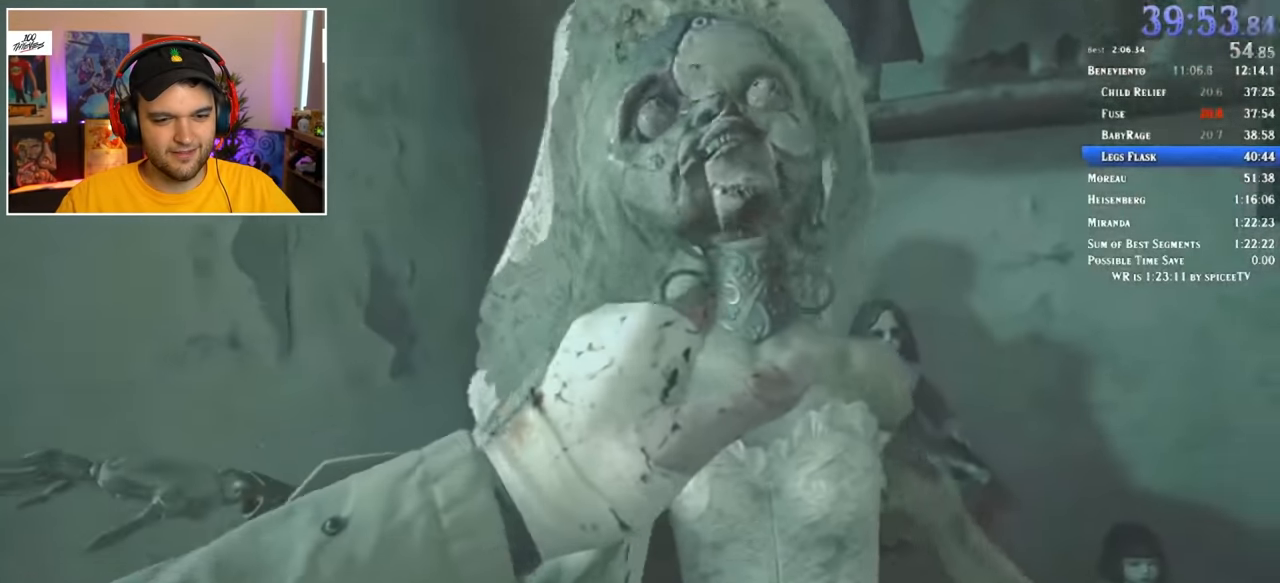
{"keys": ["d", "s", "shift"], "mouse": [], "events": []}
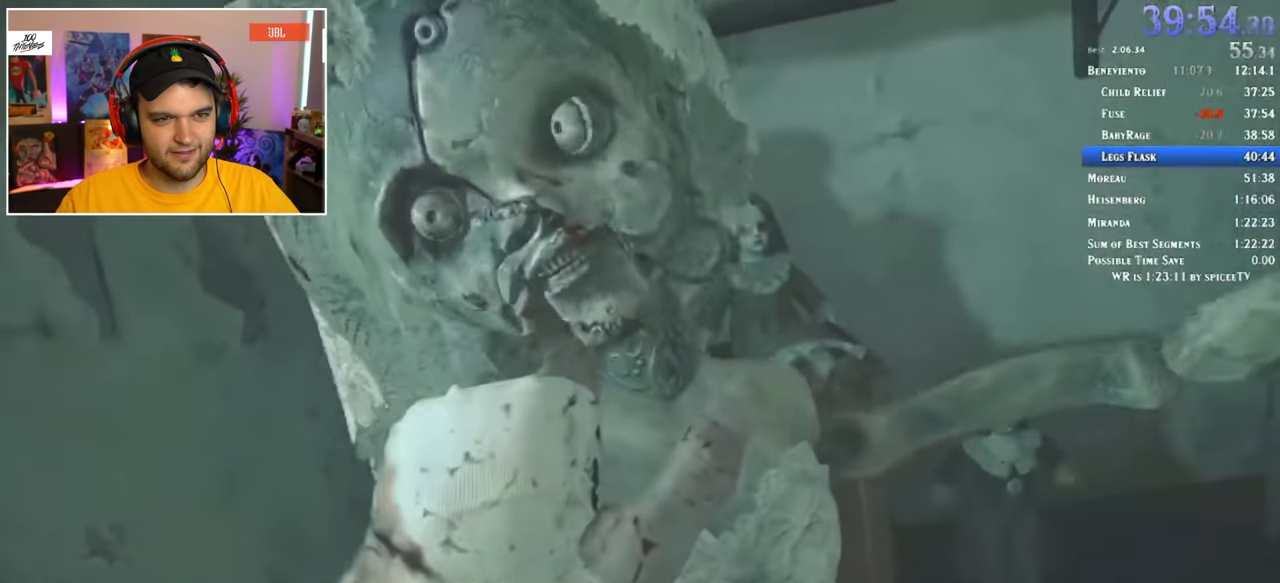
{"keys": ["d", "s", "shift"], "mouse": [], "events": [[167, "d", "up"], [167, "s", "up"], [317, "d", "down"], [317, "s", "down"]]}
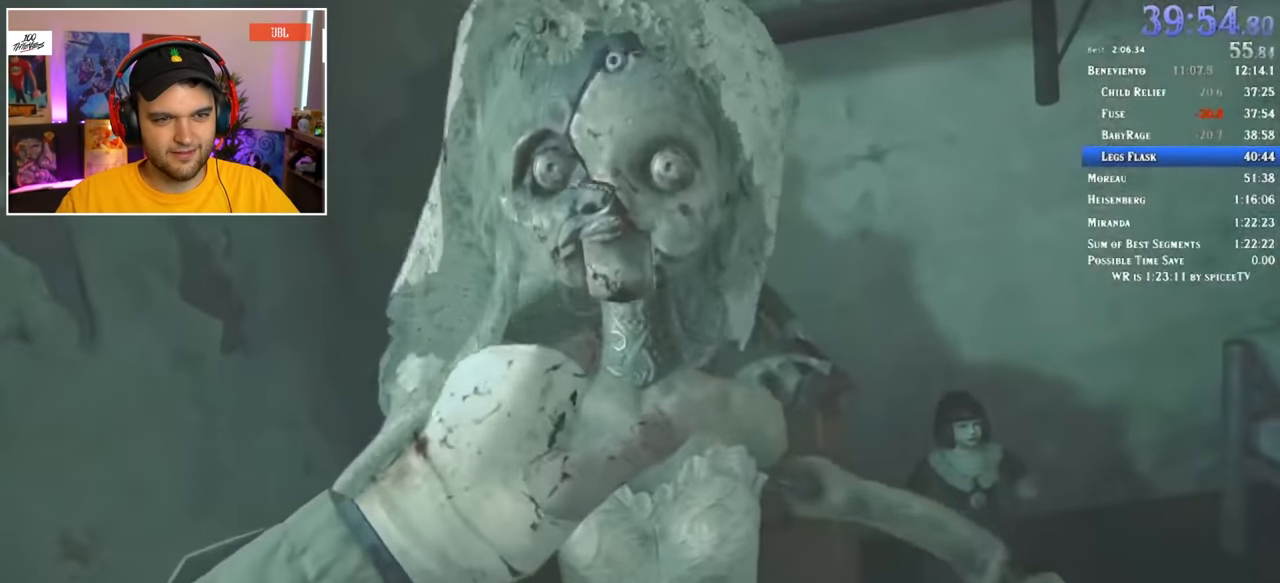
{"keys": ["d", "s", "shift"], "mouse": [], "events": []}
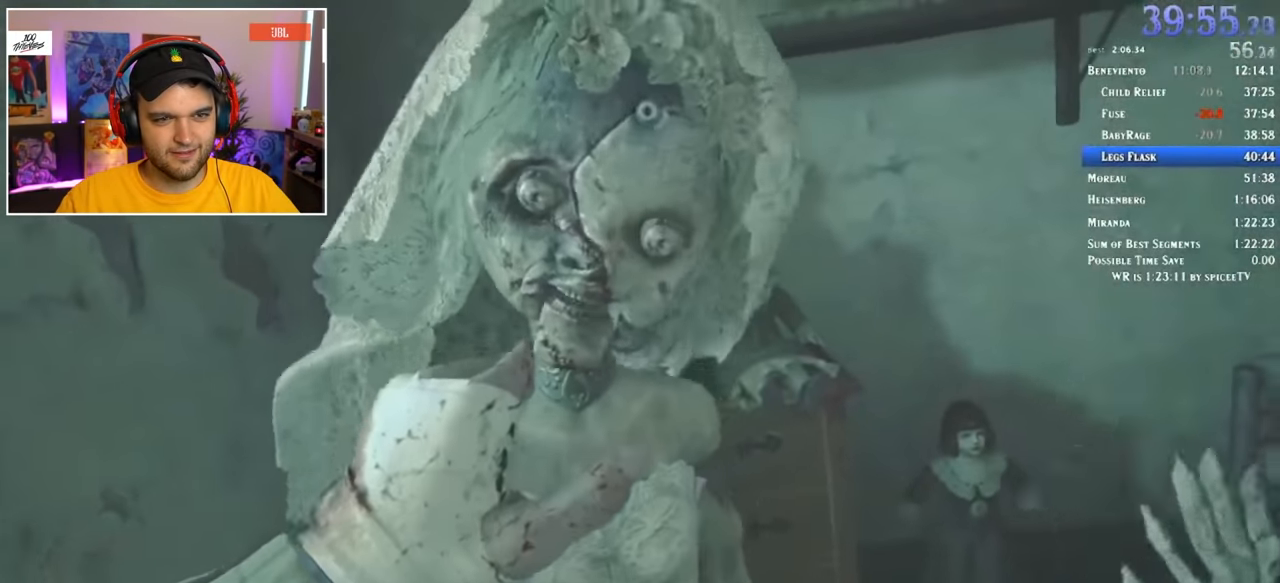
{"keys": ["d", "s", "shift"], "mouse": [], "events": []}
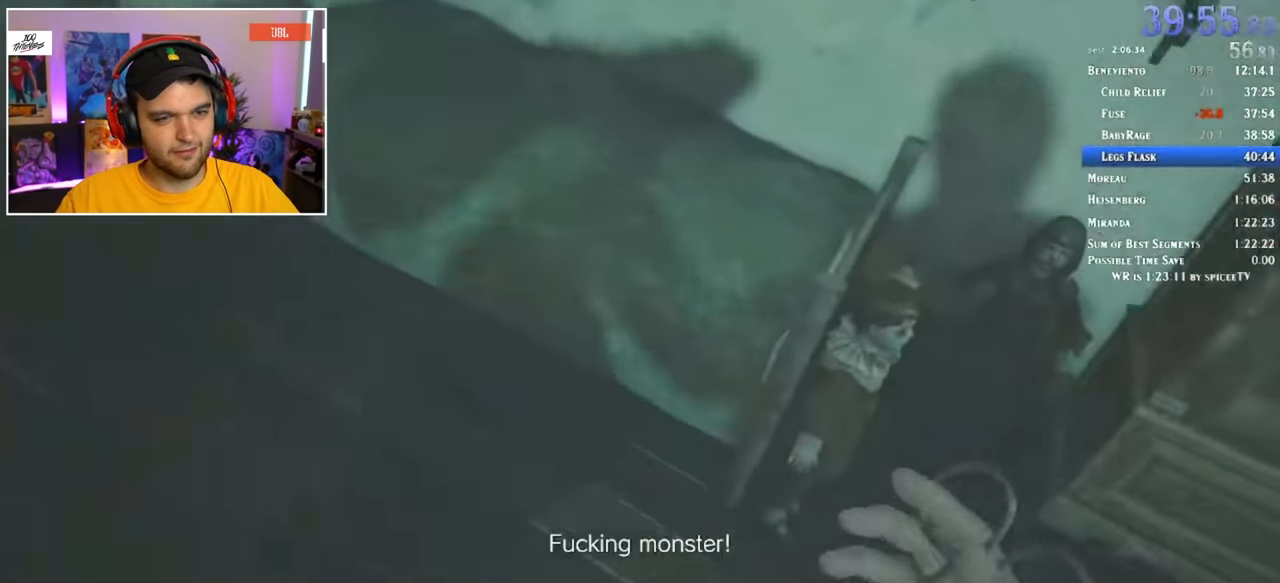
{"keys": ["d", "s", "shift"], "mouse": [], "events": []}
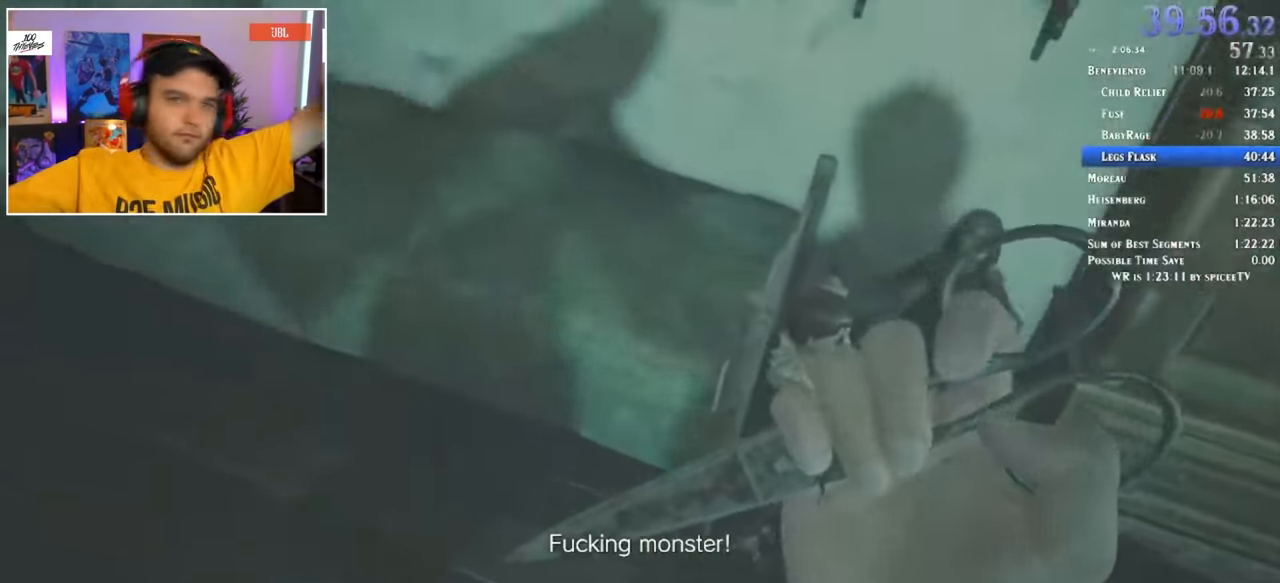
{"keys": ["d", "s", "shift"], "mouse": [], "events": []}
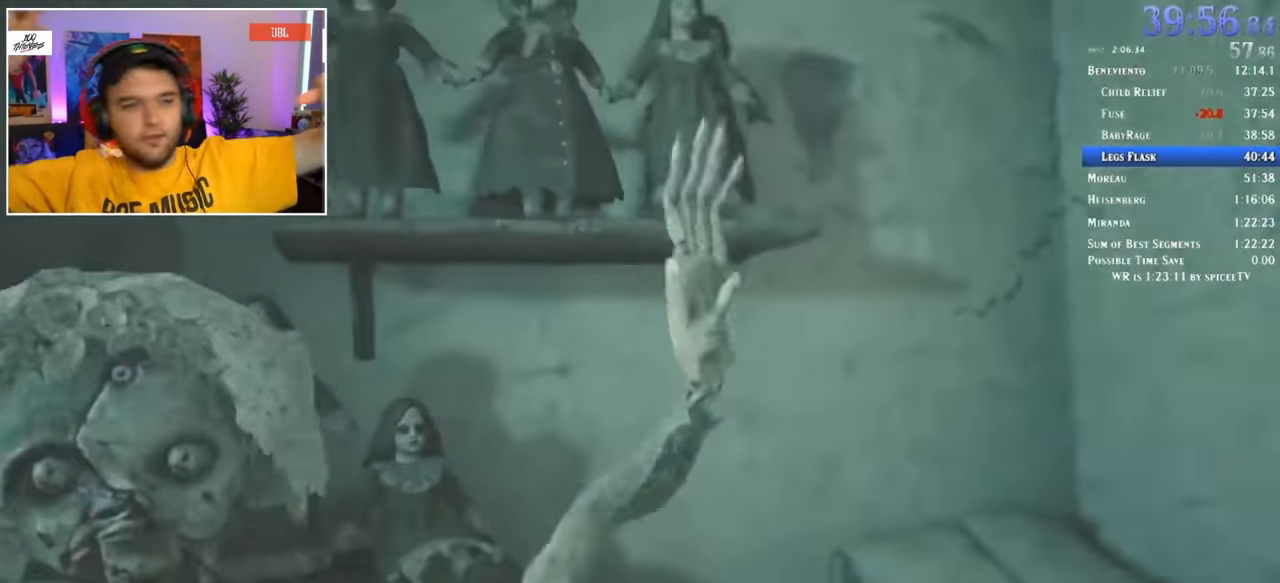
{"keys": ["d", "s", "shift"], "mouse": [], "events": []}
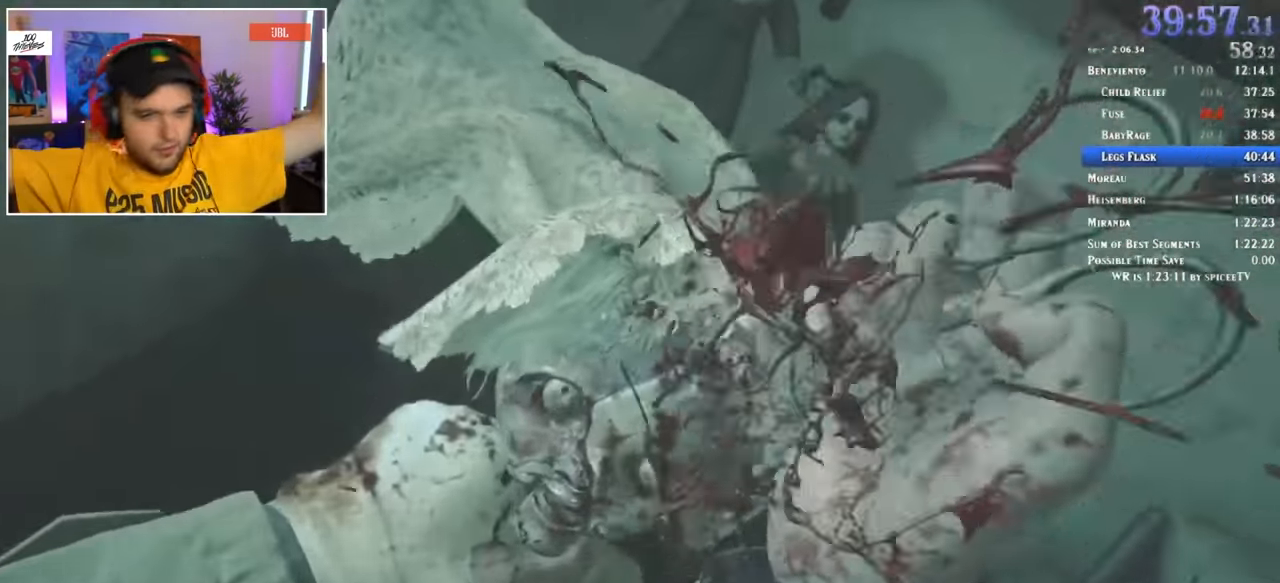
{"keys": ["d", "s", "shift"], "mouse": [], "events": []}
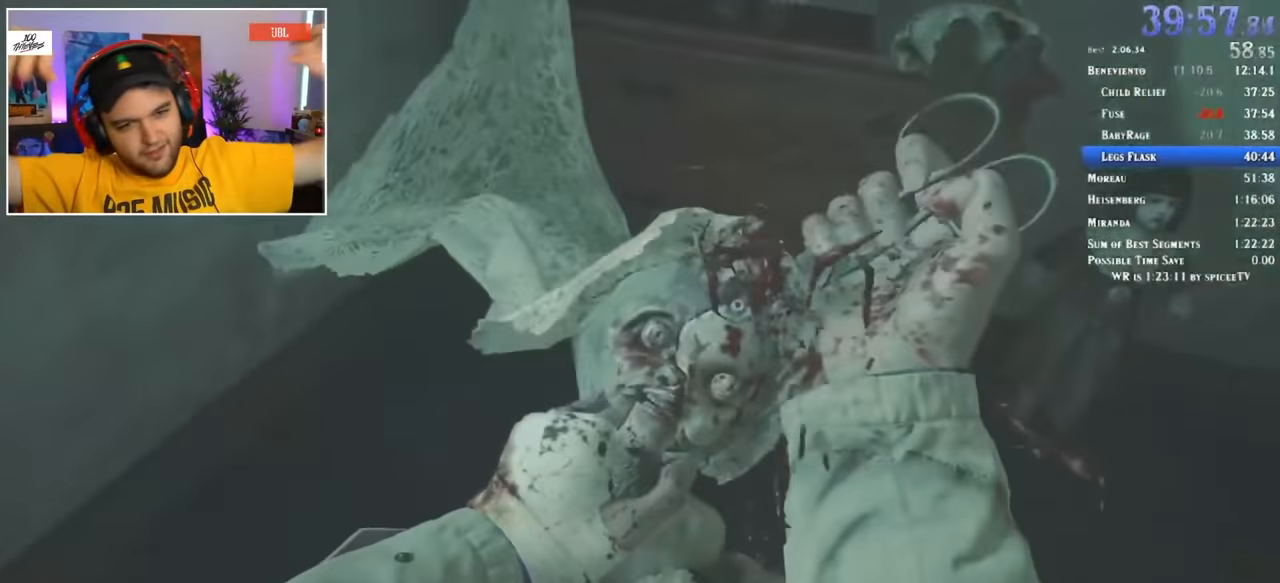
{"keys": ["d", "s", "shift"], "mouse": [], "events": []}
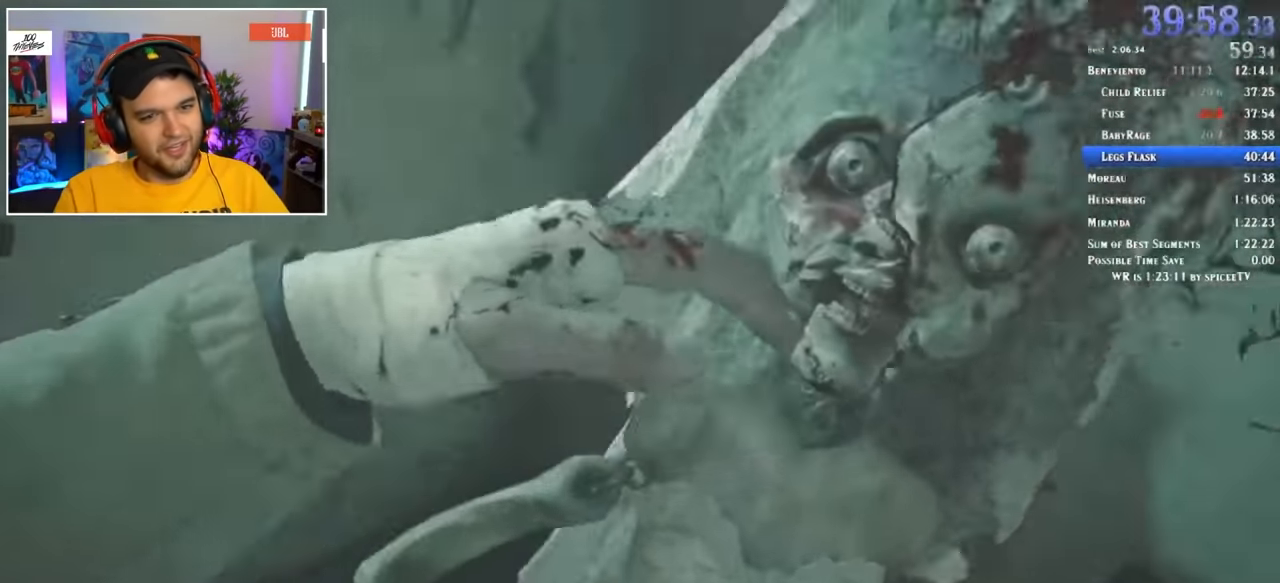
{"keys": ["d", "s", "shift"], "mouse": [], "events": []}
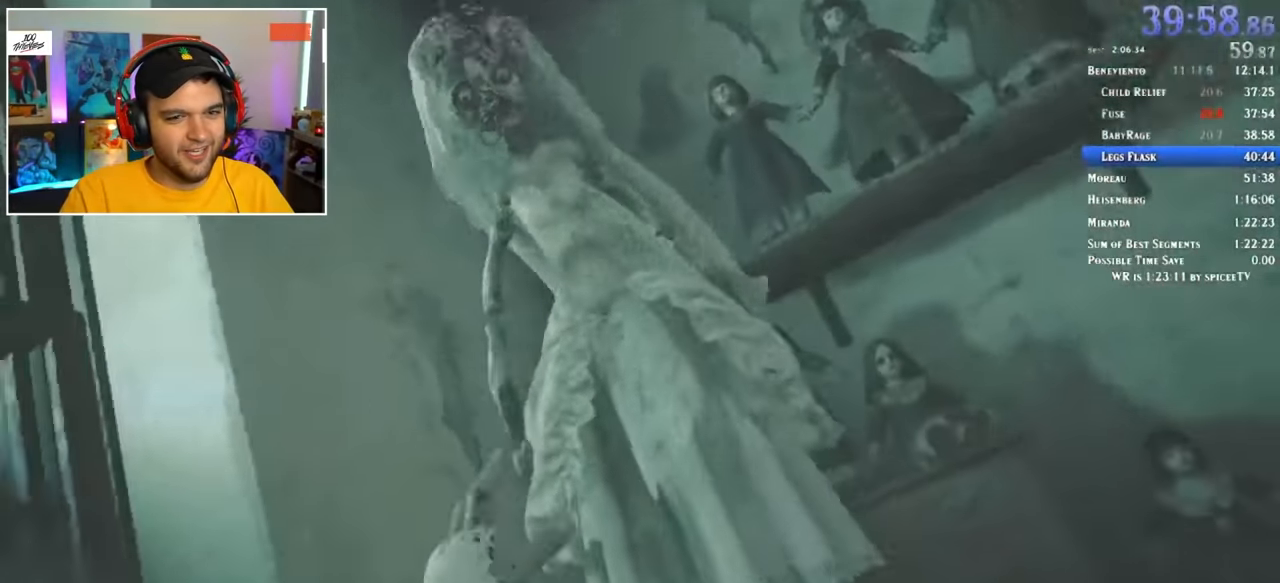
{"keys": ["d", "s", "shift"], "mouse": [], "events": []}
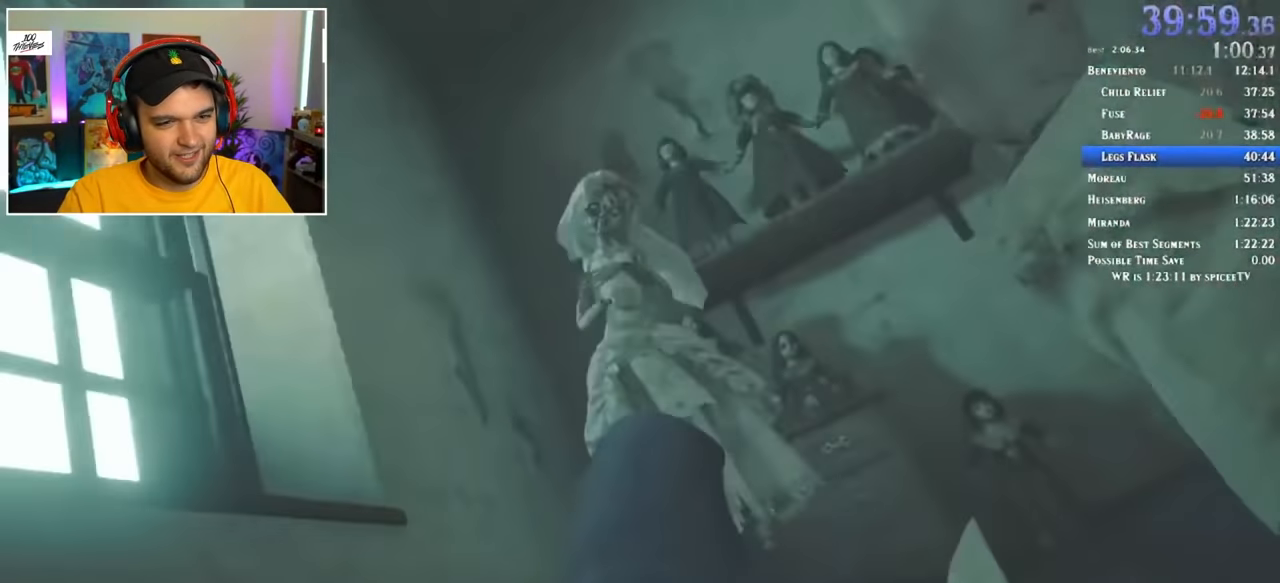
{"keys": ["d", "s", "shift"], "mouse": [], "events": []}
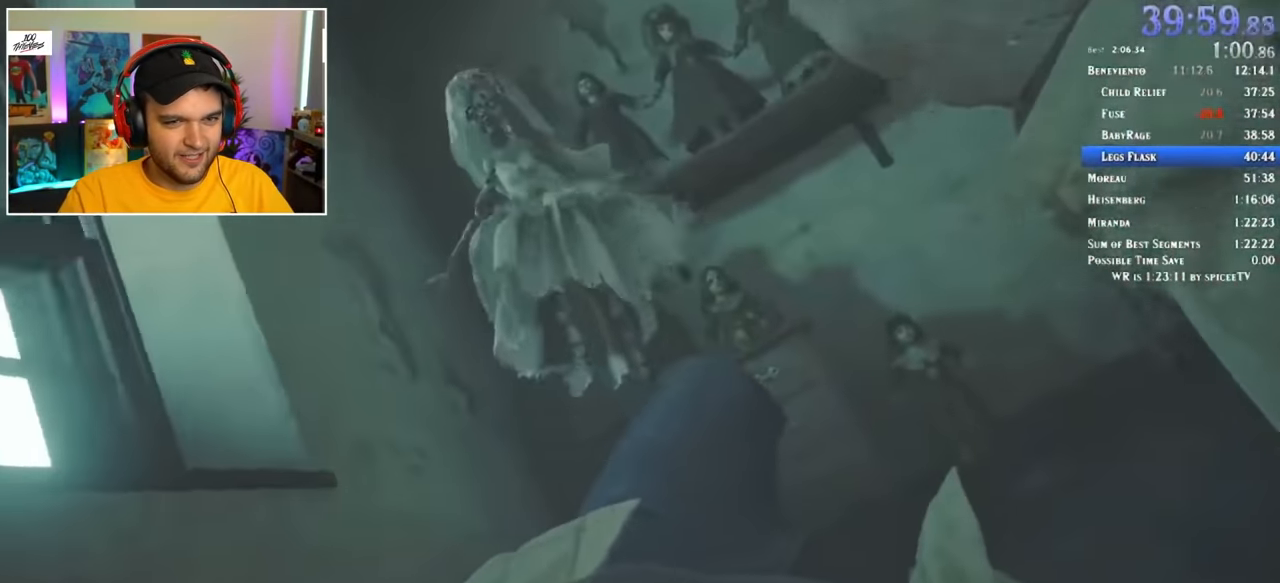
{"keys": ["d", "s", "shift"], "mouse": [], "events": []}
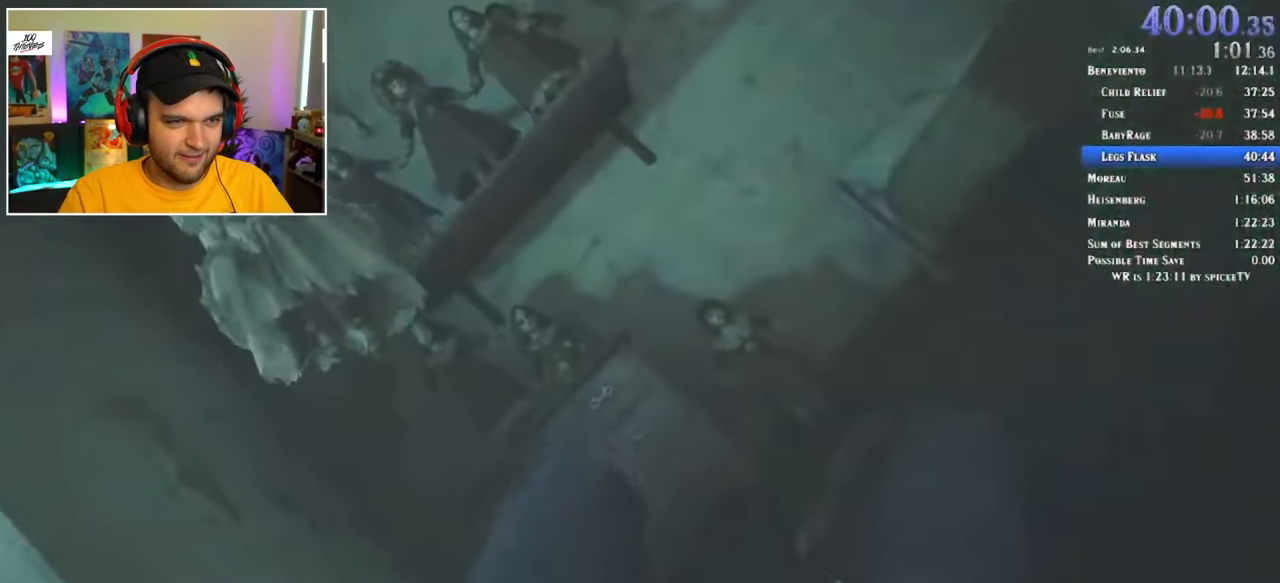
{"keys": ["d", "s", "shift"], "mouse": [], "events": []}
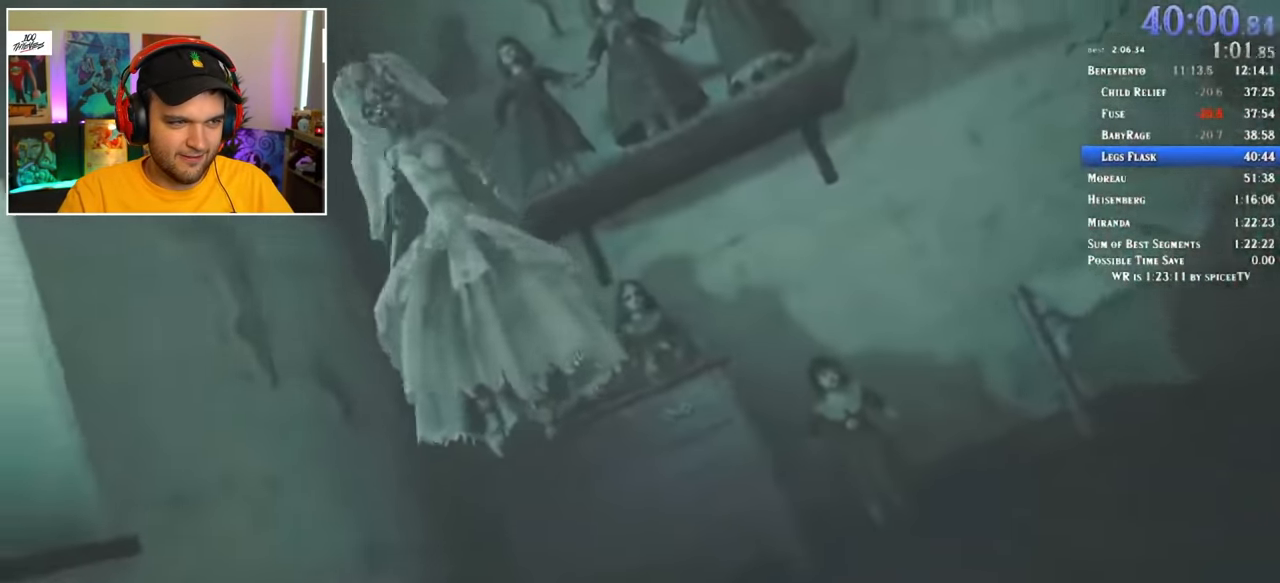
{"keys": ["d", "s", "shift"], "mouse": [], "events": []}
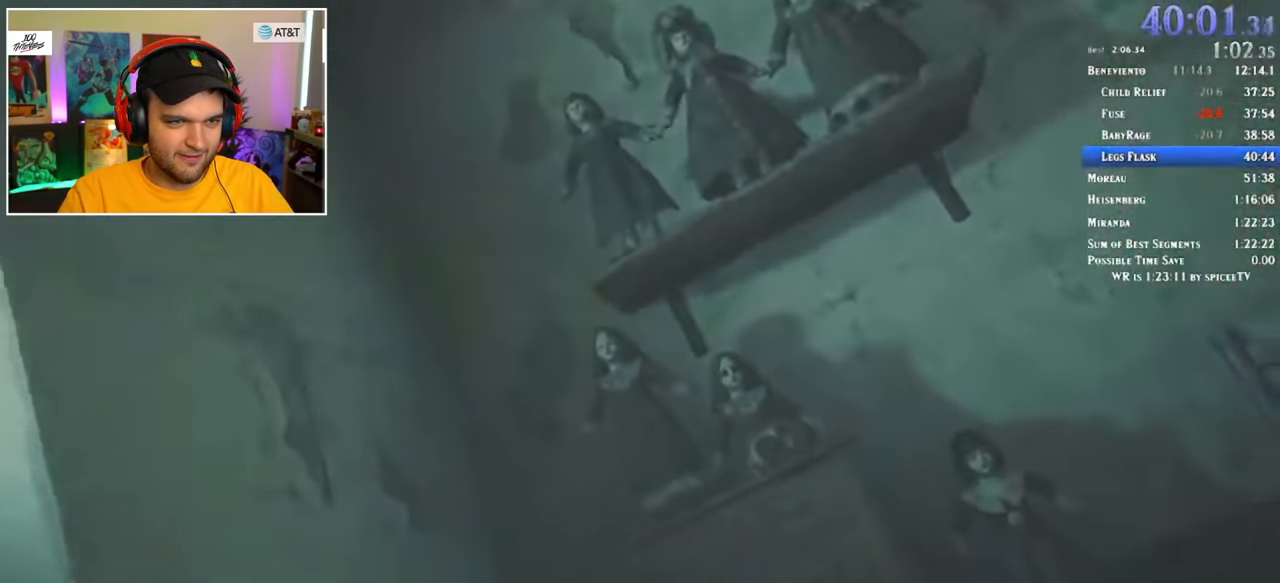
{"keys": ["d", "s", "shift"], "mouse": [], "events": []}
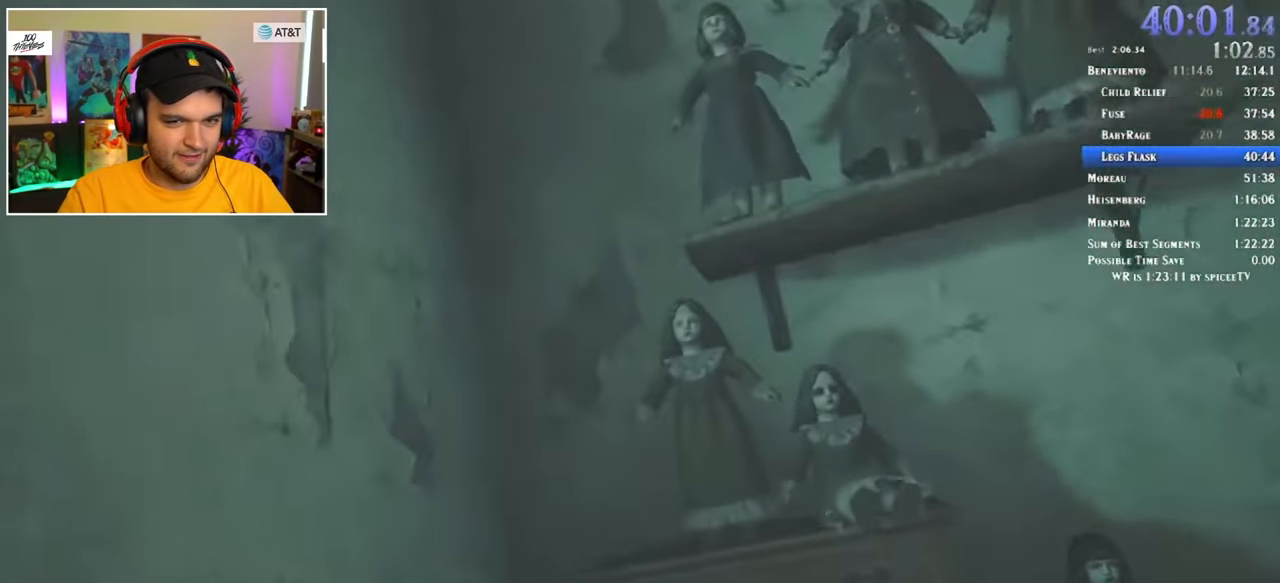
{"keys": ["d", "s", "shift"], "mouse": [], "events": []}
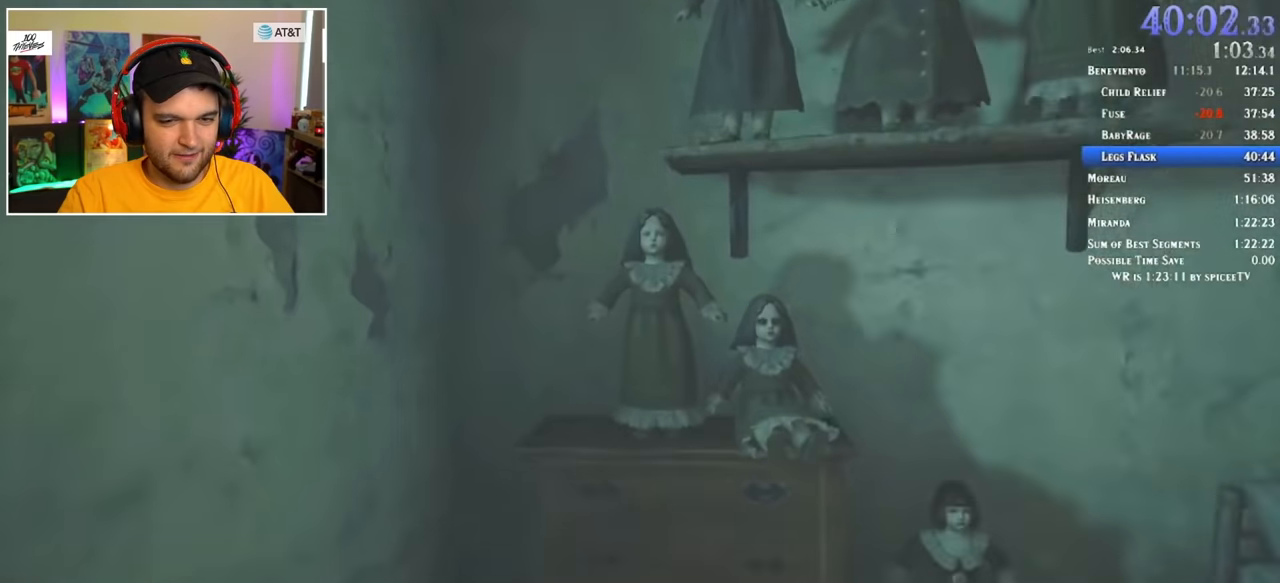
{"keys": ["d", "s", "shift"], "mouse": [], "events": []}
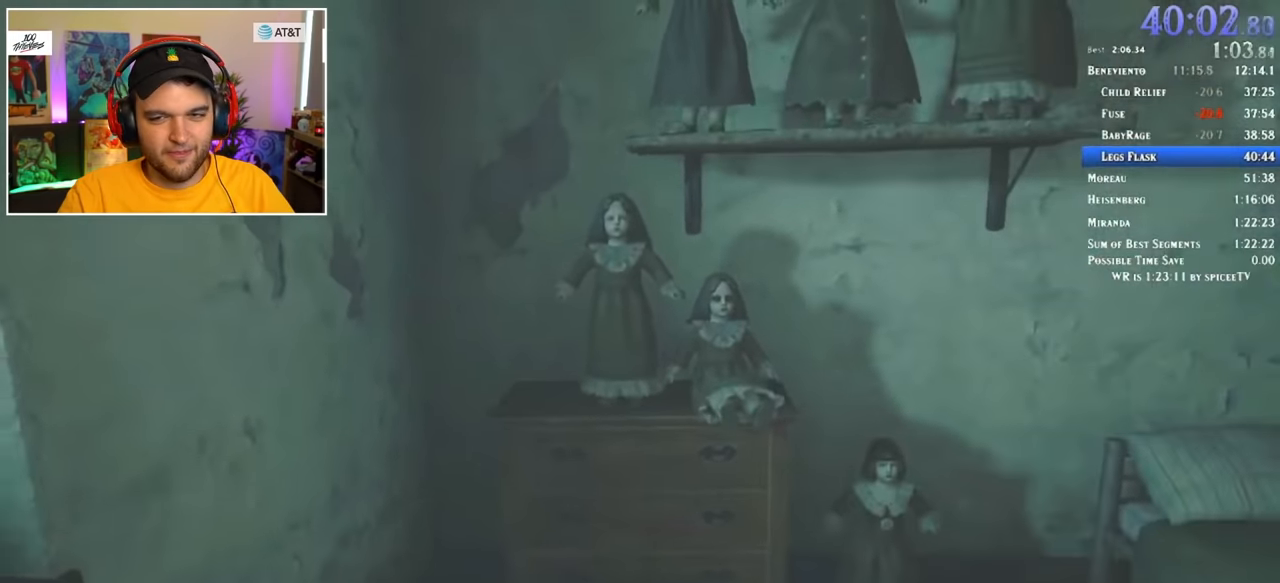
{"keys": ["d", "s", "shift"], "mouse": [], "events": []}
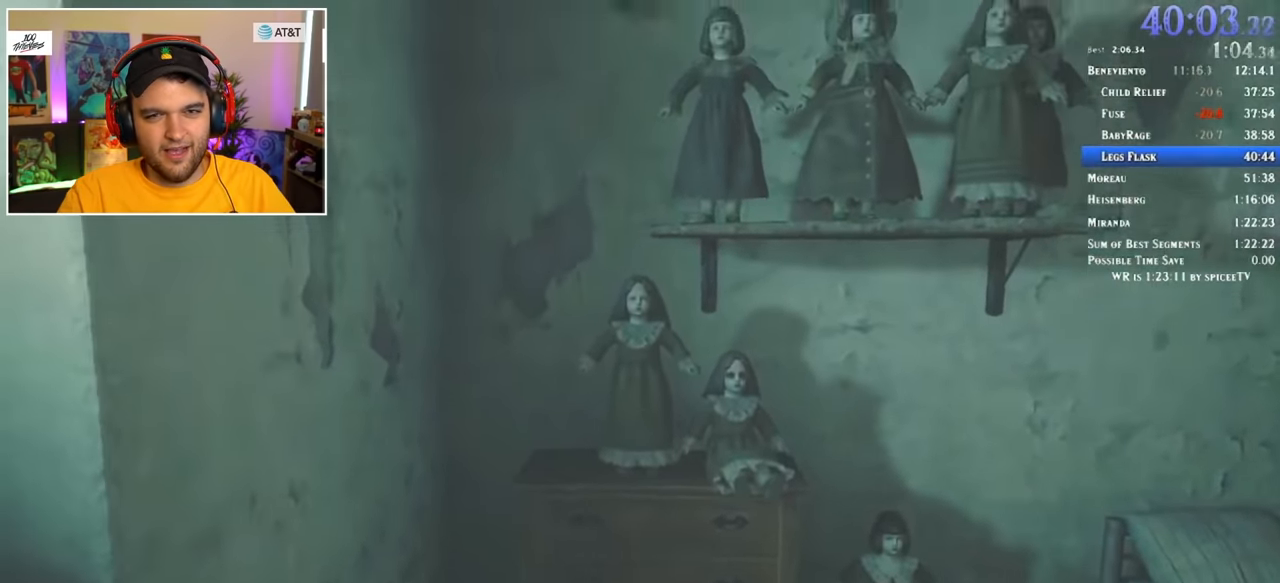
{"keys": ["d", "shift", "w"], "mouse": [], "events": [[234, "s", "up"], [384, "w", "down"]]}
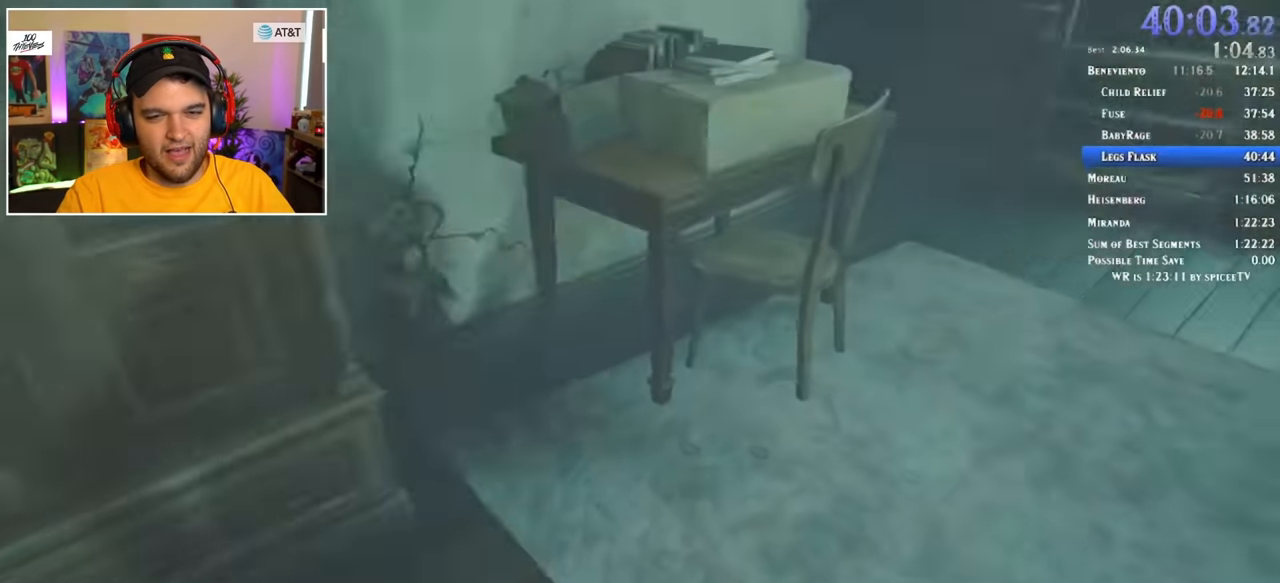
{"keys": ["shift", "w"], "mouse": [], "events": [[67, "d", "up"], [250, "d", "down"], [300, "d", "up"]]}
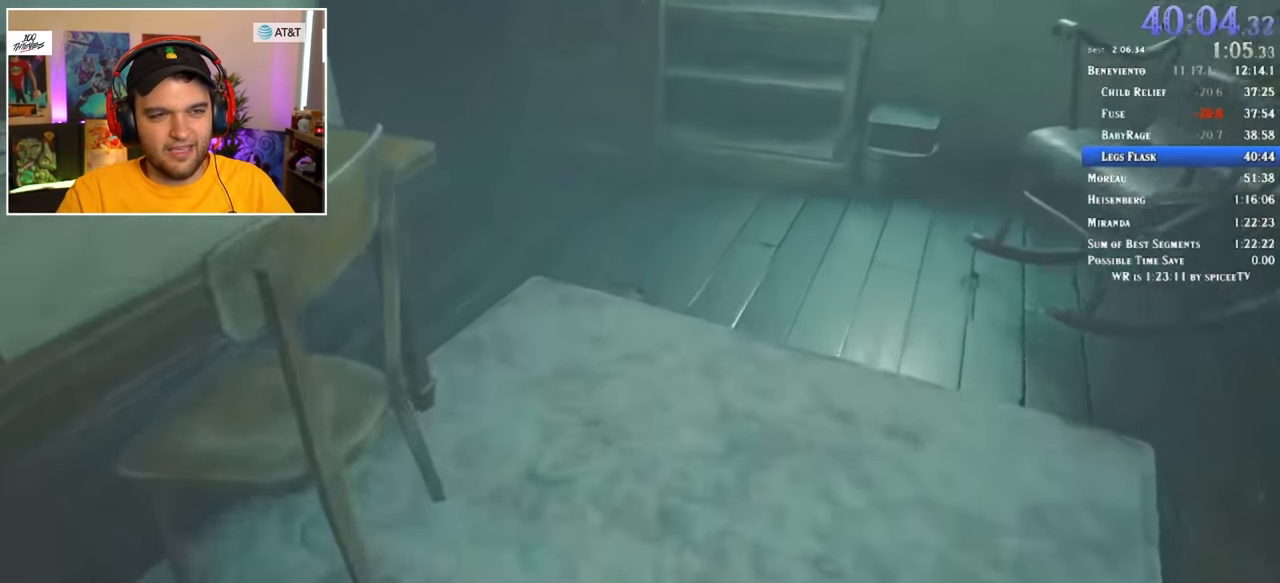
{"keys": ["shift", "w"], "mouse": [], "events": []}
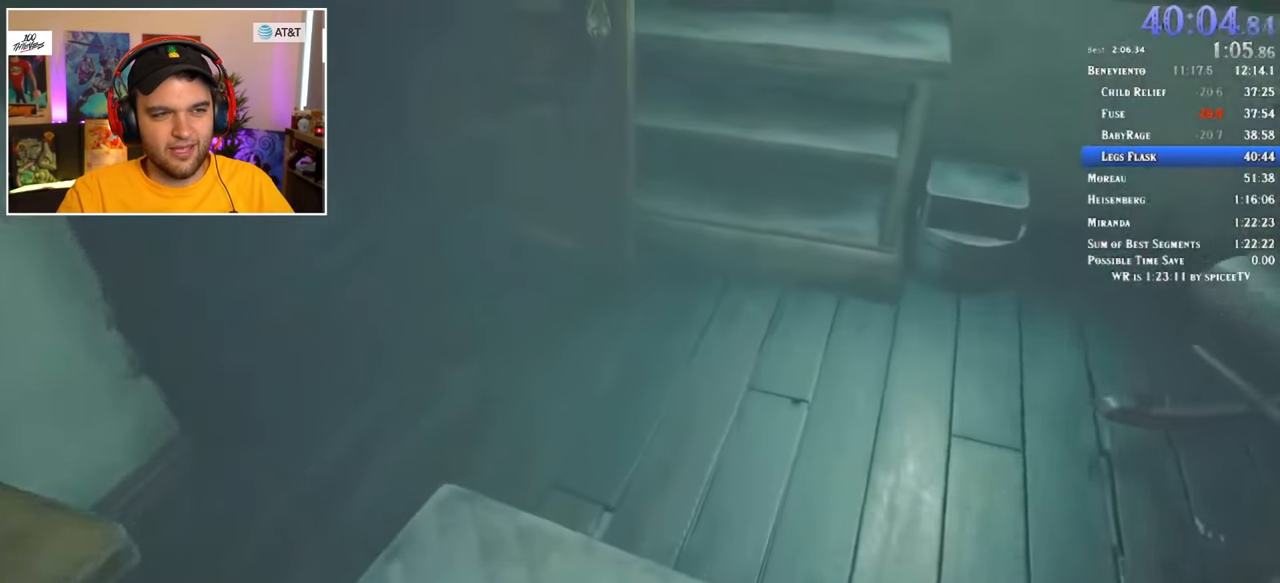
{"keys": ["shift", "w"], "mouse": [], "events": []}